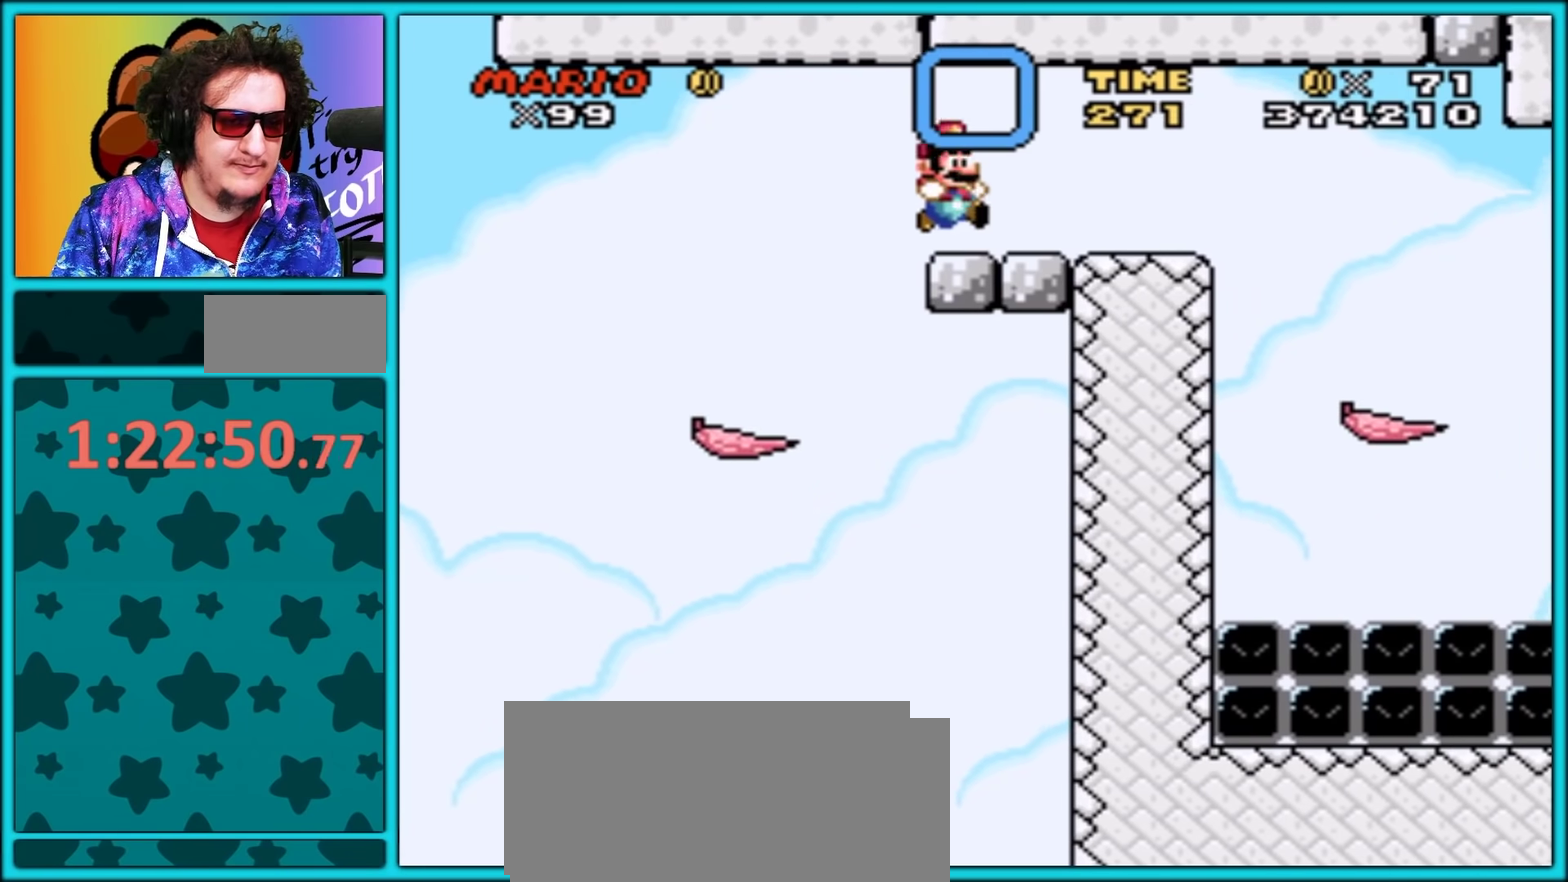
Gameplay with a controller (Nintendo layout); each line is a JSON object with the inputs held at the frame after it. "events" lists button and stick changes between this image and that frame as [ms after this image, input, new state], when the widget could be followed in between. Not read: L3 R3.
{"buttons": ["Y", "DPAD_RIGHT"], "events": []}
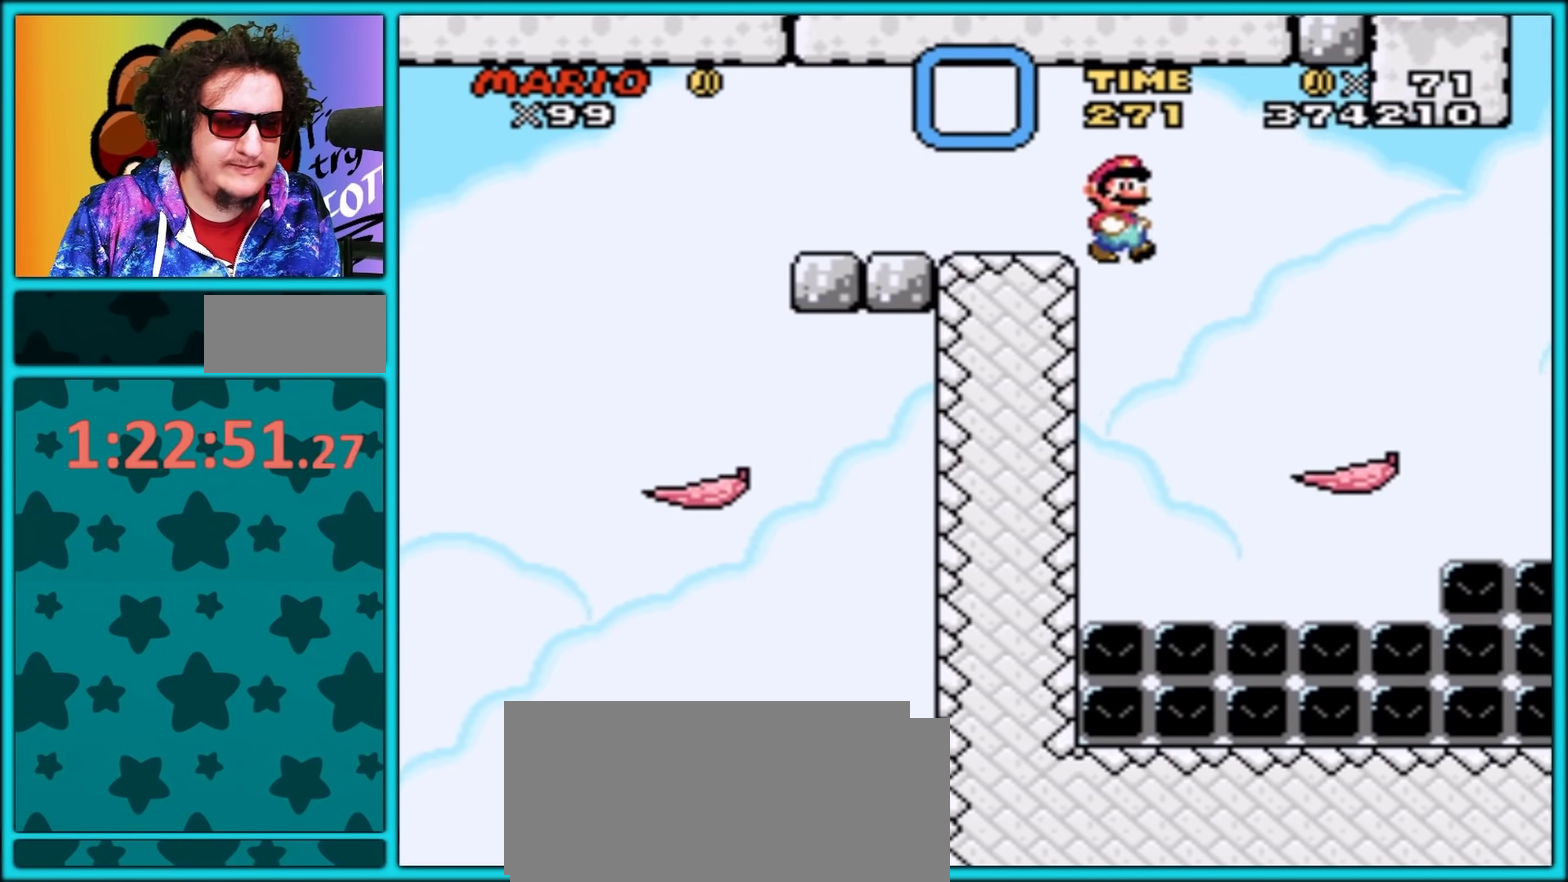
{"buttons": ["B", "Y", "DPAD_RIGHT"], "events": [[167, "DPAD_RIGHT", "up"], [183, "DPAD_LEFT", "down"], [333, "DPAD_LEFT", "up"], [333, "DPAD_RIGHT", "down"], [383, "B", "down"]]}
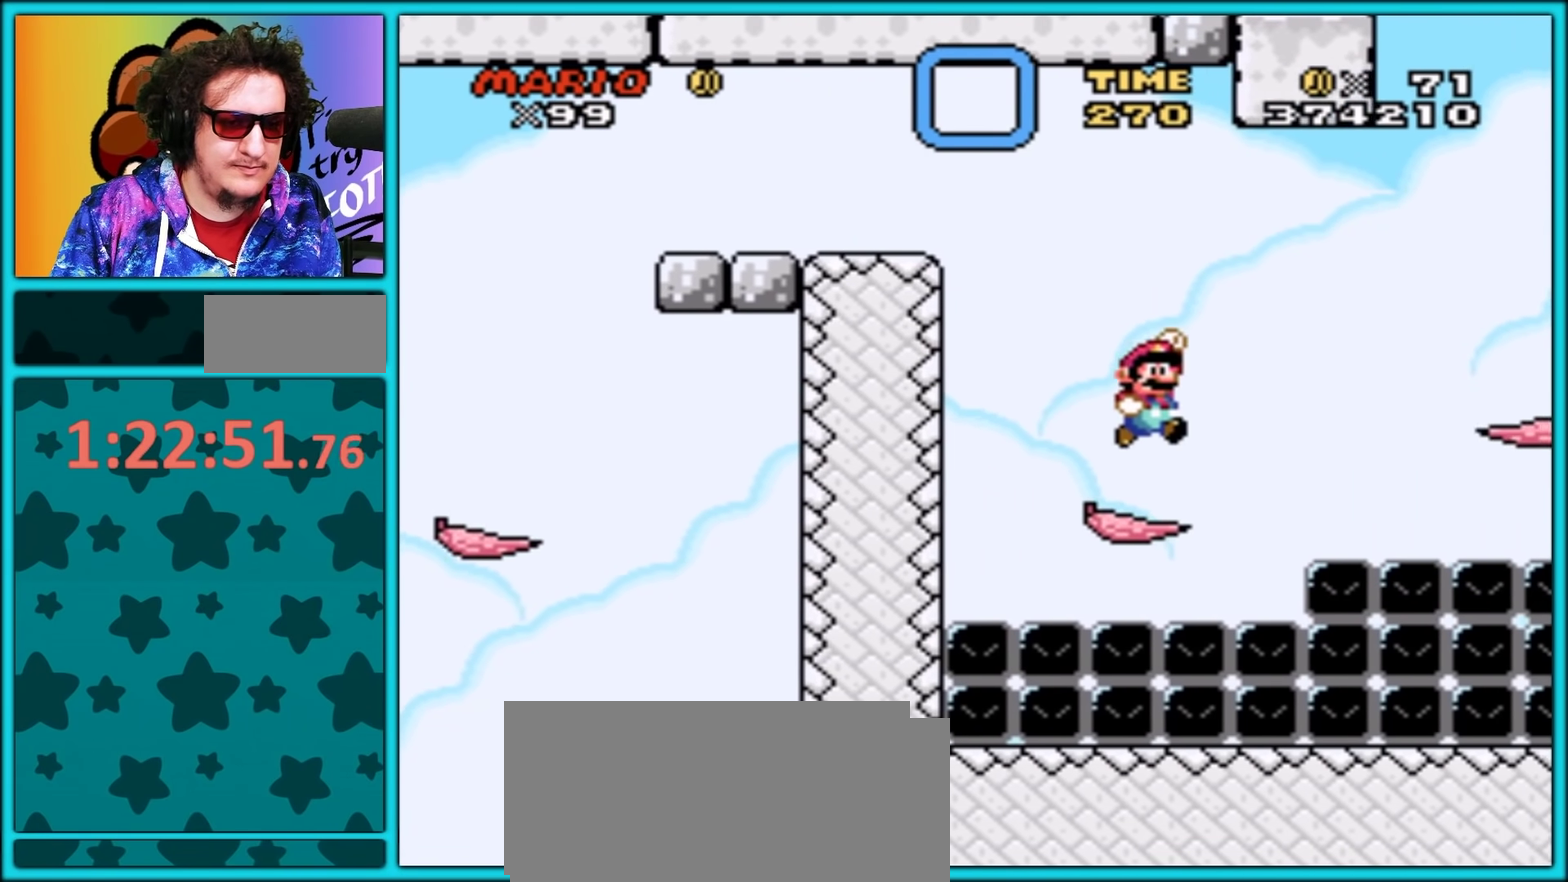
{"buttons": ["B", "Y", "DPAD_RIGHT"], "events": []}
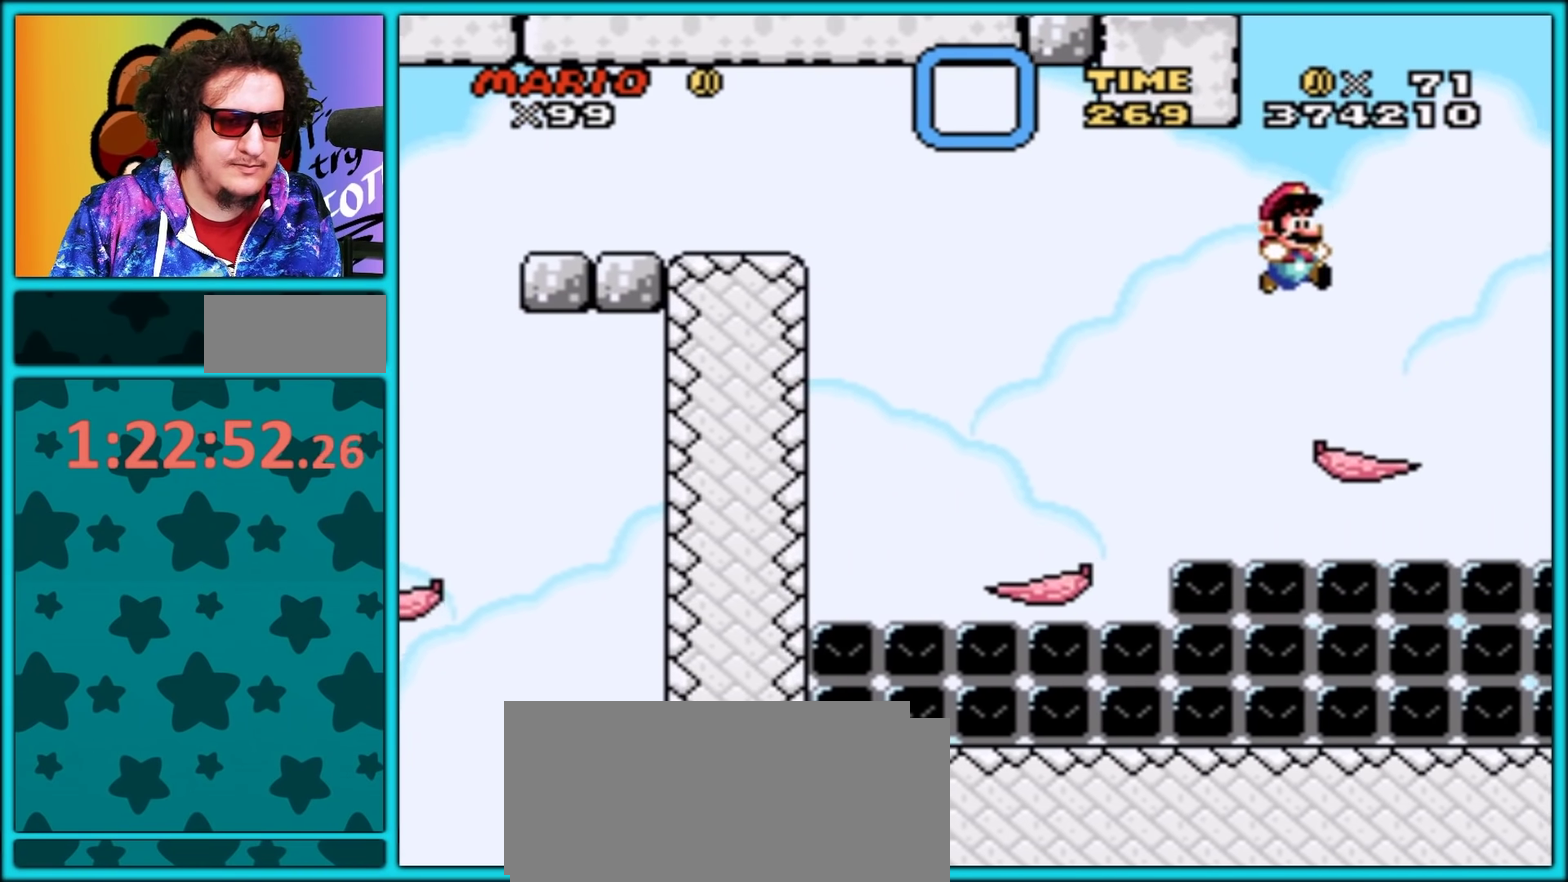
{"buttons": ["B", "Y", "DPAD_RIGHT"], "events": [[83, "B", "up"], [150, "DPAD_LEFT", "down"], [150, "DPAD_RIGHT", "up"], [300, "B", "down"], [300, "DPAD_LEFT", "up"], [317, "DPAD_RIGHT", "down"]]}
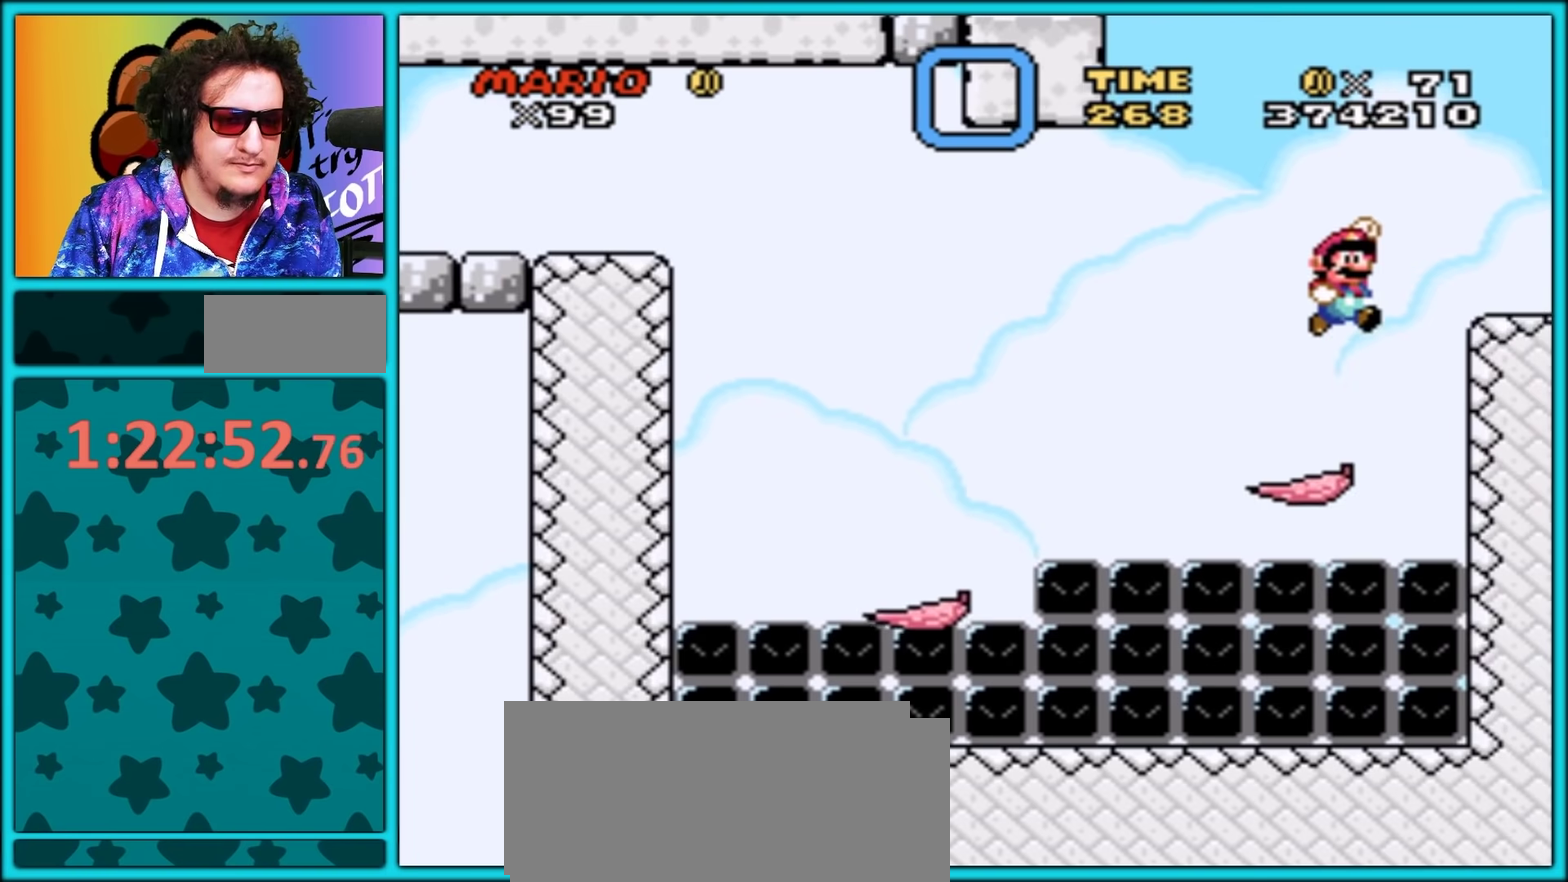
{"buttons": ["Y", "DPAD_DOWN"], "events": [[100, "B", "up"], [233, "DPAD_RIGHT", "up"], [250, "DPAD_LEFT", "down"], [350, "DPAD_LEFT", "up"], [400, "DPAD_DOWN", "down"]]}